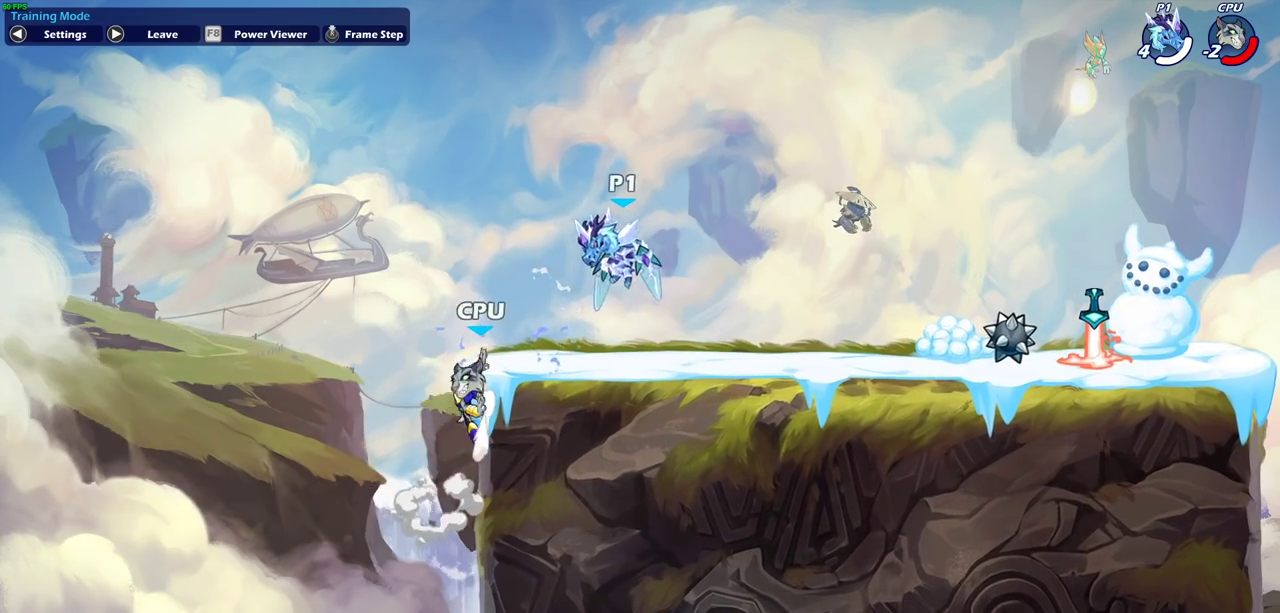
Gameplay with a controller (PlayStation layout); each line is a JSON object with the inputs held at the frame after it (dt_ms = milliseconds from this image to that frame). "events" lists button and stick changes between this image and that frame as [ms after this image, input, new state], when the widget could be followed in between. This document gives stick clicks only as held states, not as events.
{"dt_ms": 300, "buttons": [], "left_stick": "center", "right_stick": "center", "events": [[217, "SQUARE", "down"], [300, "SQUARE", "up"]]}
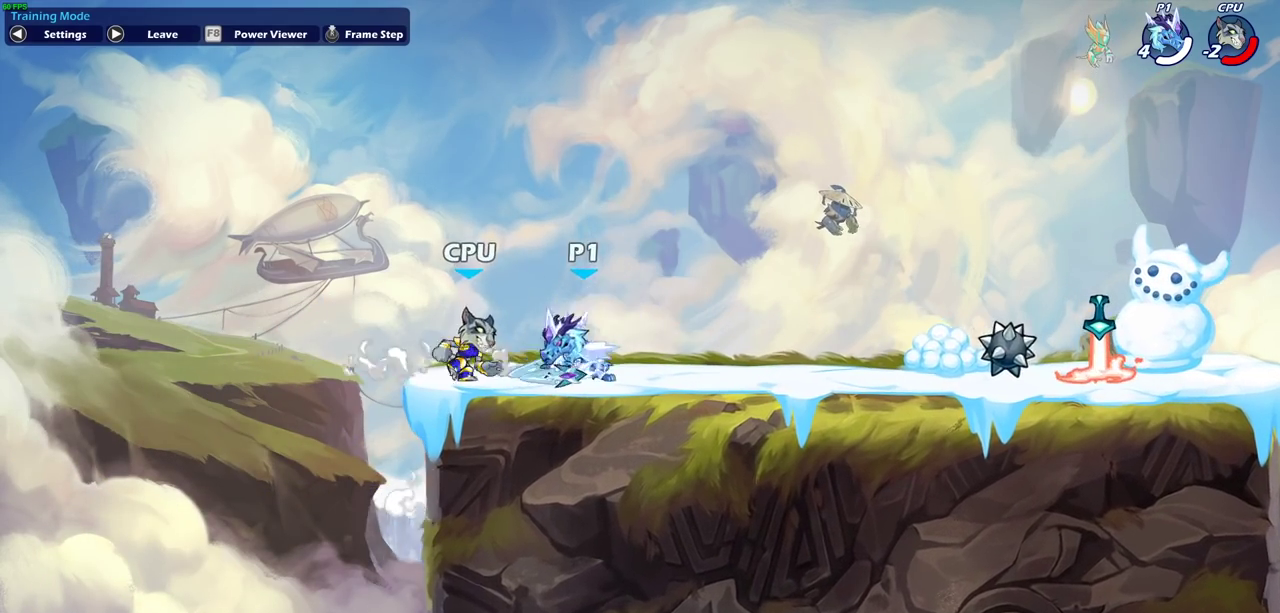
{"dt_ms": 500, "buttons": [], "left_stick": "center", "right_stick": "center", "events": [[100, "SQUARE", "down"], [200, "SQUARE", "up"], [283, "SQUARE", "down"], [350, "SQUARE", "up"]]}
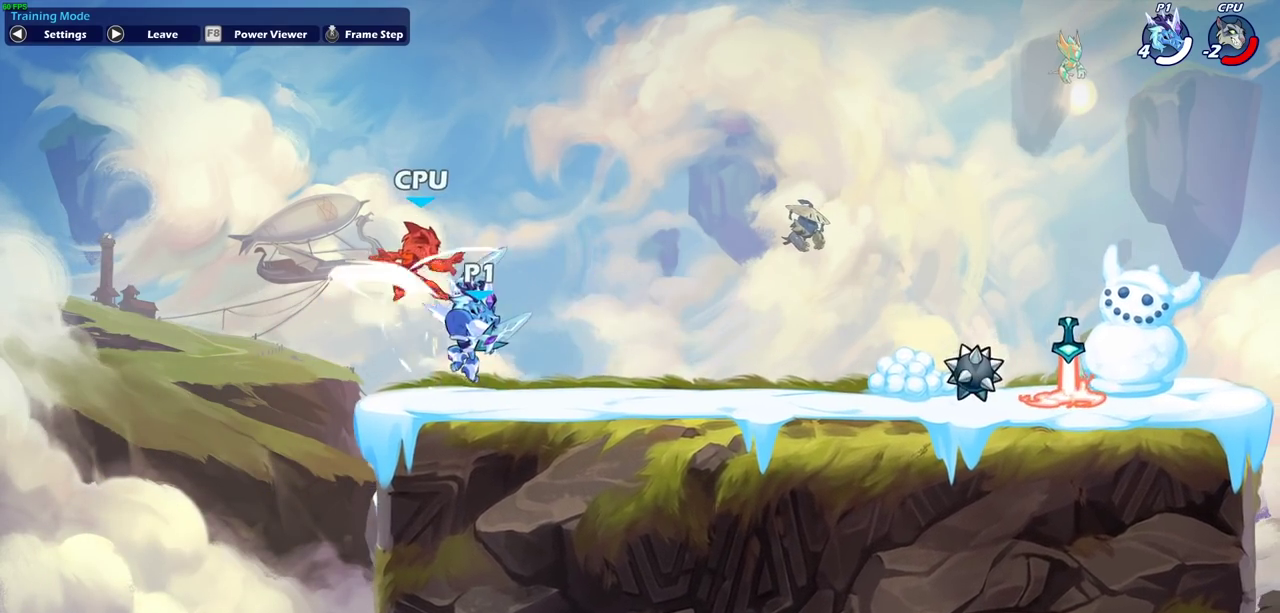
{"dt_ms": 500, "buttons": [], "left_stick": "center", "right_stick": "center", "events": [[83, "left_stick", "down"], [150, "SQUARE", "down"], [283, "SQUARE", "up"], [317, "left_stick", "center"]]}
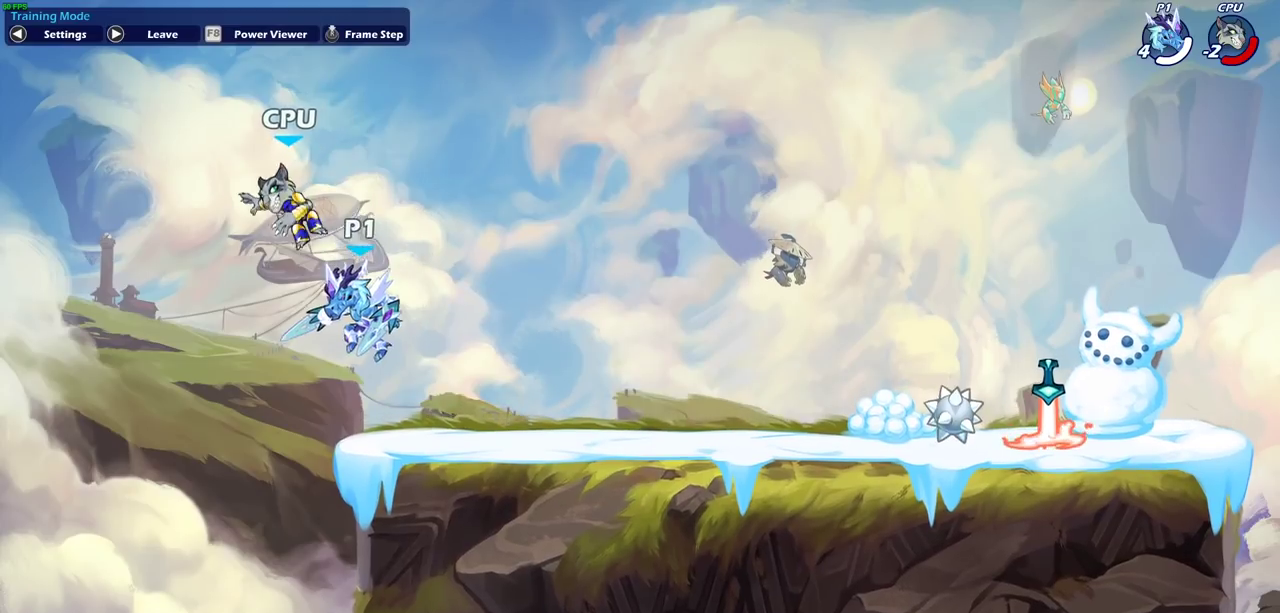
{"dt_ms": 300, "buttons": [], "left_stick": "center", "right_stick": "center", "events": [[83, "R2", "down"], [100, "CIRCLE", "down"], [200, "CIRCLE", "up"], [200, "R2", "up"]]}
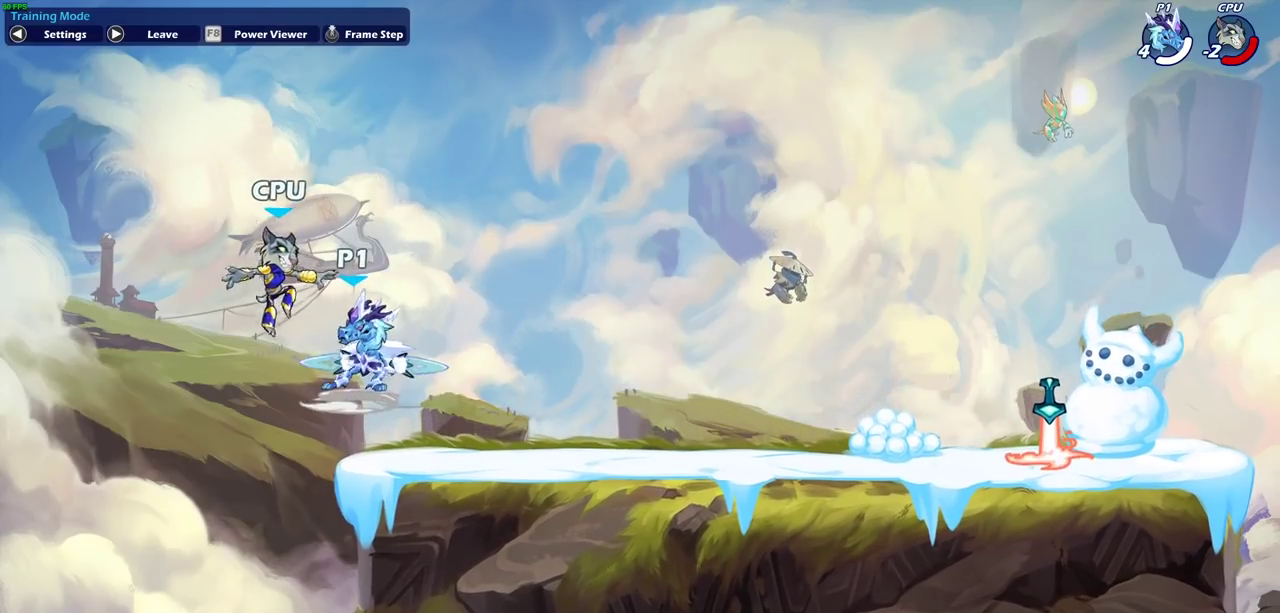
{"dt_ms": 800, "buttons": ["CROSS"], "left_stick": "right", "right_stick": "center", "events": [[550, "left_stick", "right"], [767, "CROSS", "down"]]}
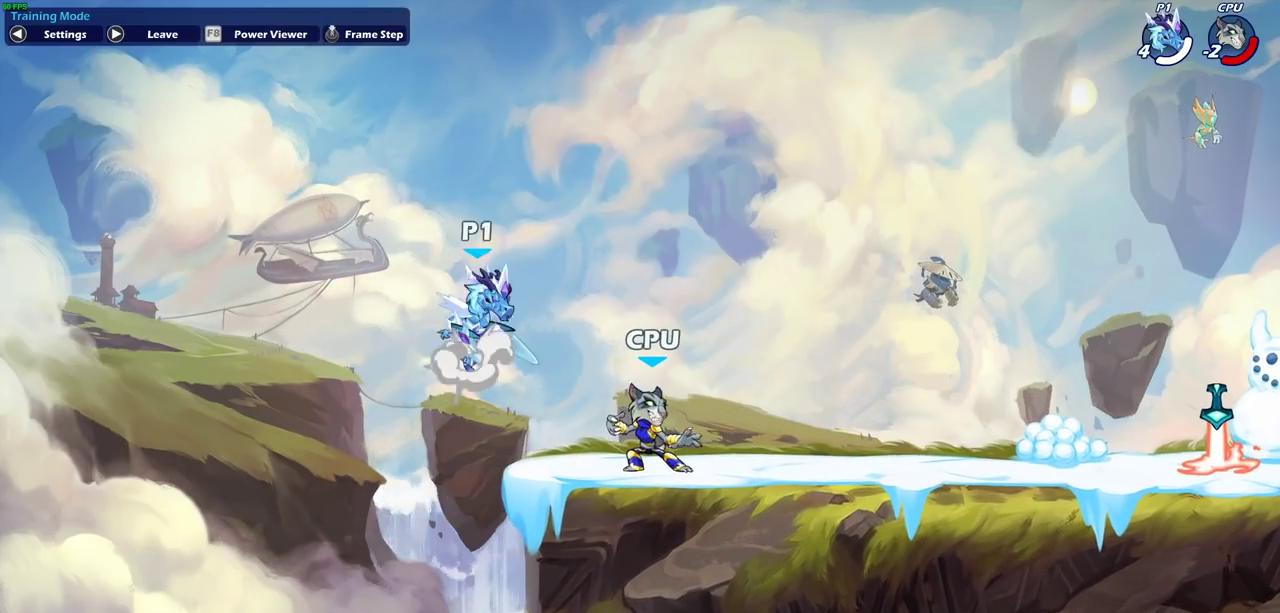
{"dt_ms": 400, "buttons": [], "left_stick": "up-right", "right_stick": "center"}
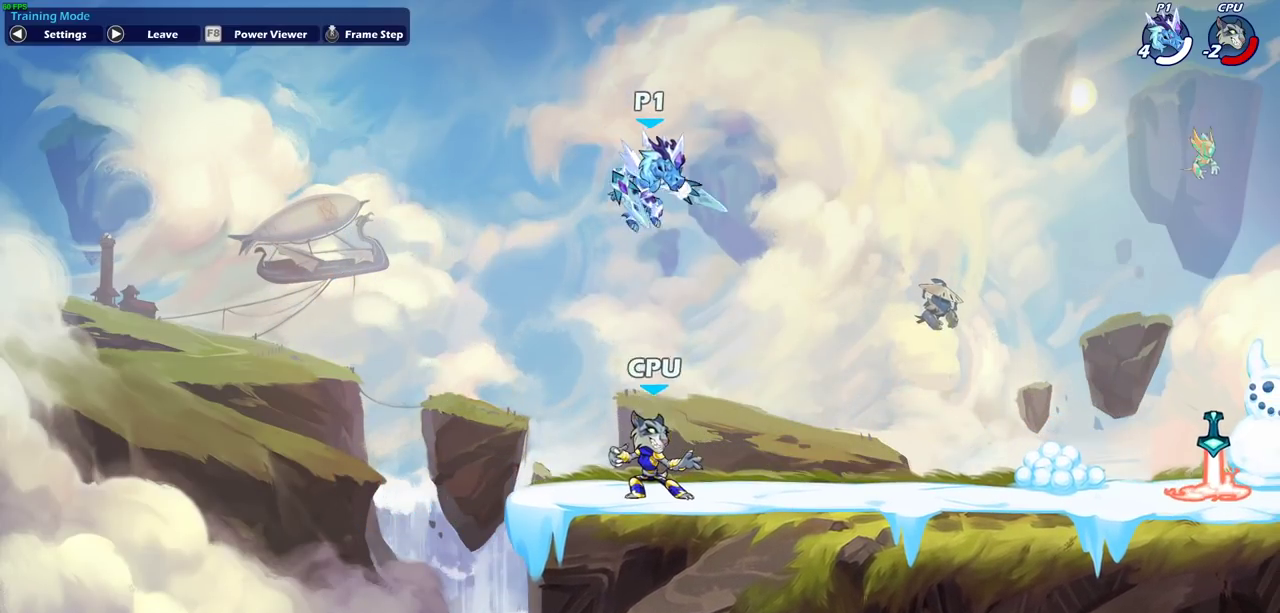
{"dt_ms": 500, "buttons": ["SQUARE"], "left_stick": "down-left", "right_stick": "center", "events": [[100, "left_stick", "left"], [183, "left_stick", "down-left"], [383, "SQUARE", "down"]]}
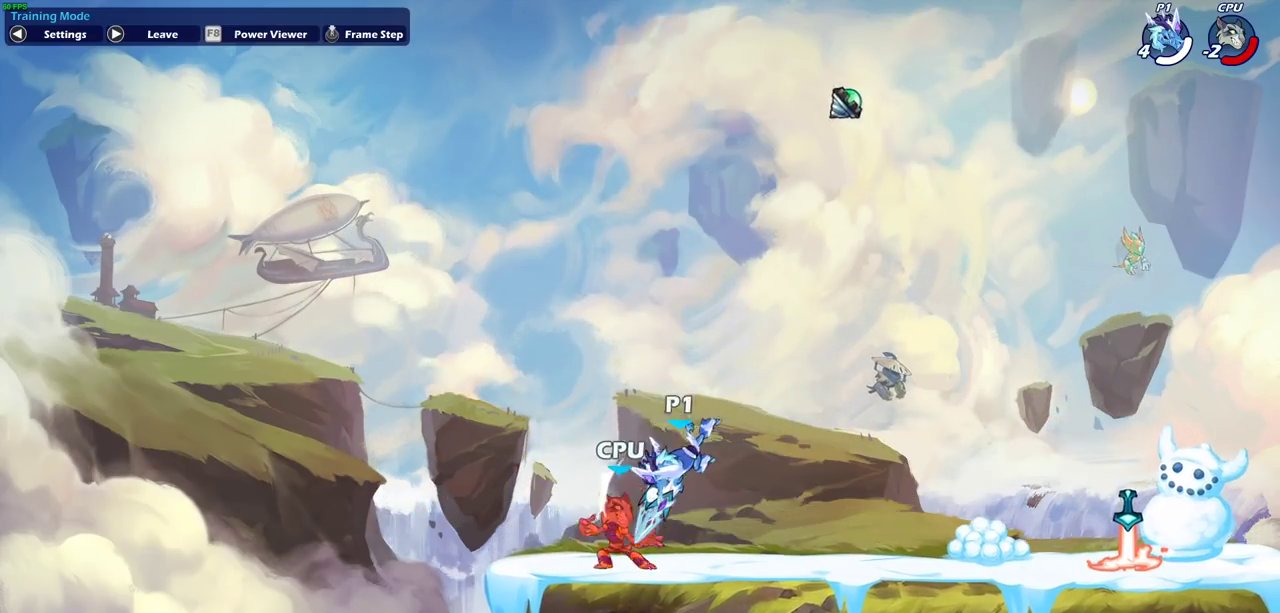
{"dt_ms": 500, "buttons": [], "left_stick": "center", "right_stick": "center", "events": [[67, "SQUARE", "up"], [67, "left_stick", "down"], [167, "left_stick", "center"], [283, "left_stick", "down"], [317, "SQUARE", "down"], [417, "SQUARE", "up"], [450, "left_stick", "center"]]}
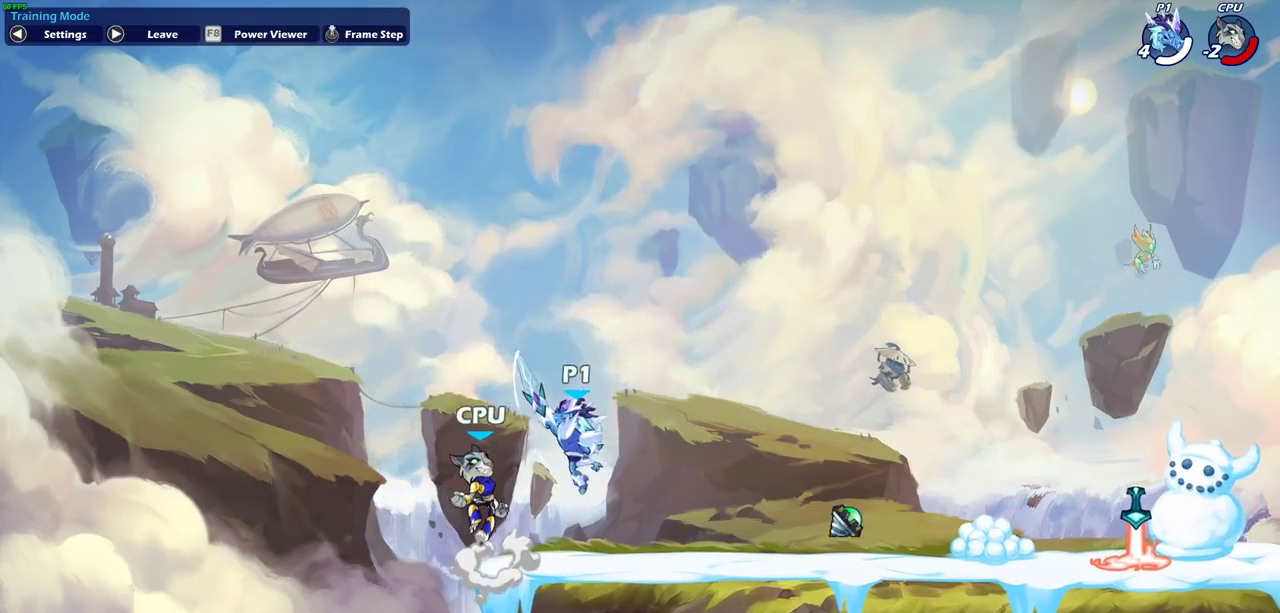
{"dt_ms": 400, "buttons": [], "left_stick": "right", "right_stick": "center", "events": [[383, "left_stick", "right"]]}
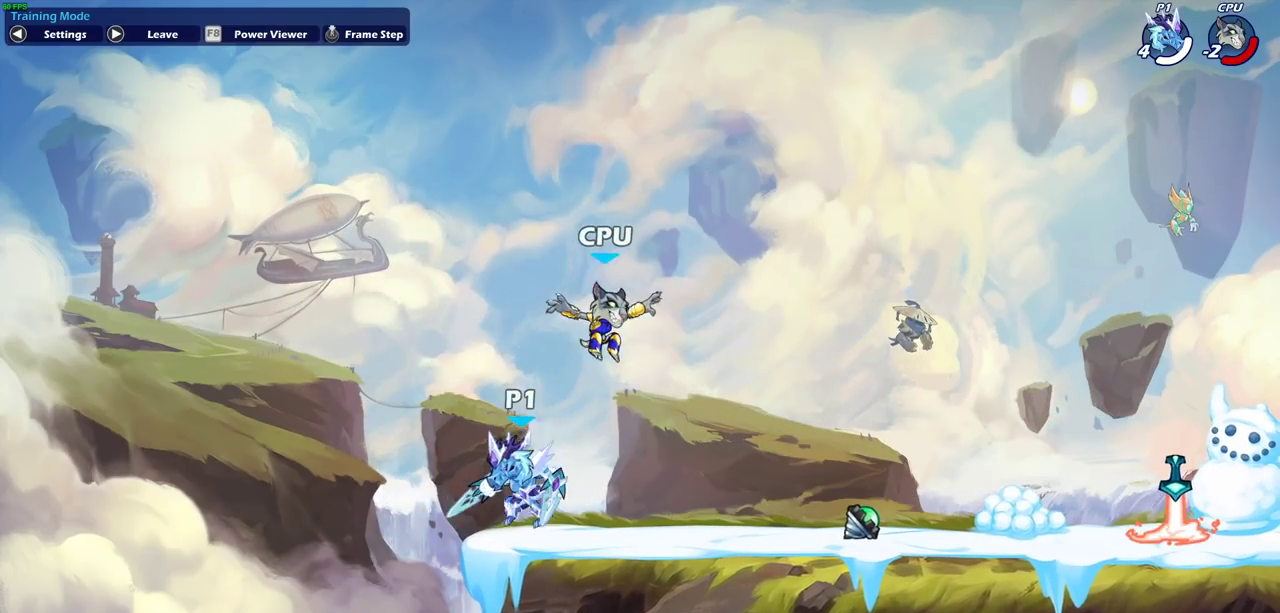
{"dt_ms": 700, "buttons": [], "left_stick": "center", "right_stick": "center", "events": [[350, "SQUARE", "down"], [350, "left_stick", "center"], [433, "SQUARE", "up"], [550, "SQUARE", "down"], [633, "SQUARE", "up"]]}
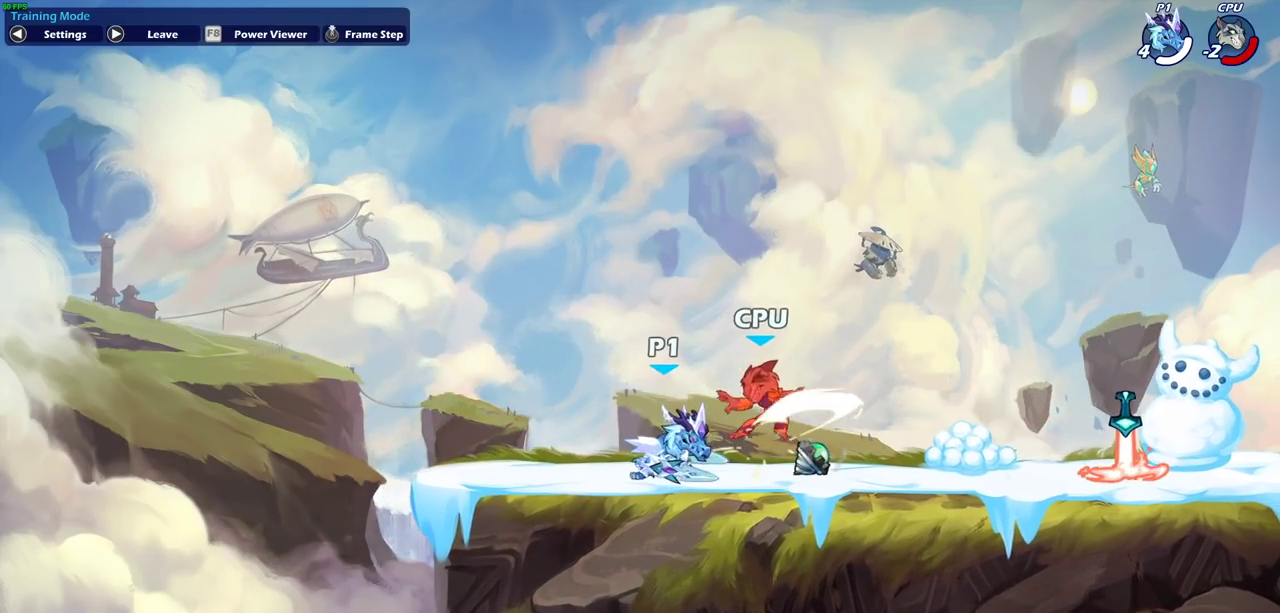
{"dt_ms": 400, "buttons": ["SQUARE"], "left_stick": "down", "right_stick": "center", "events": [[50, "SQUARE", "down"], [133, "SQUARE", "up"], [317, "left_stick", "down"], [367, "SQUARE", "down"]]}
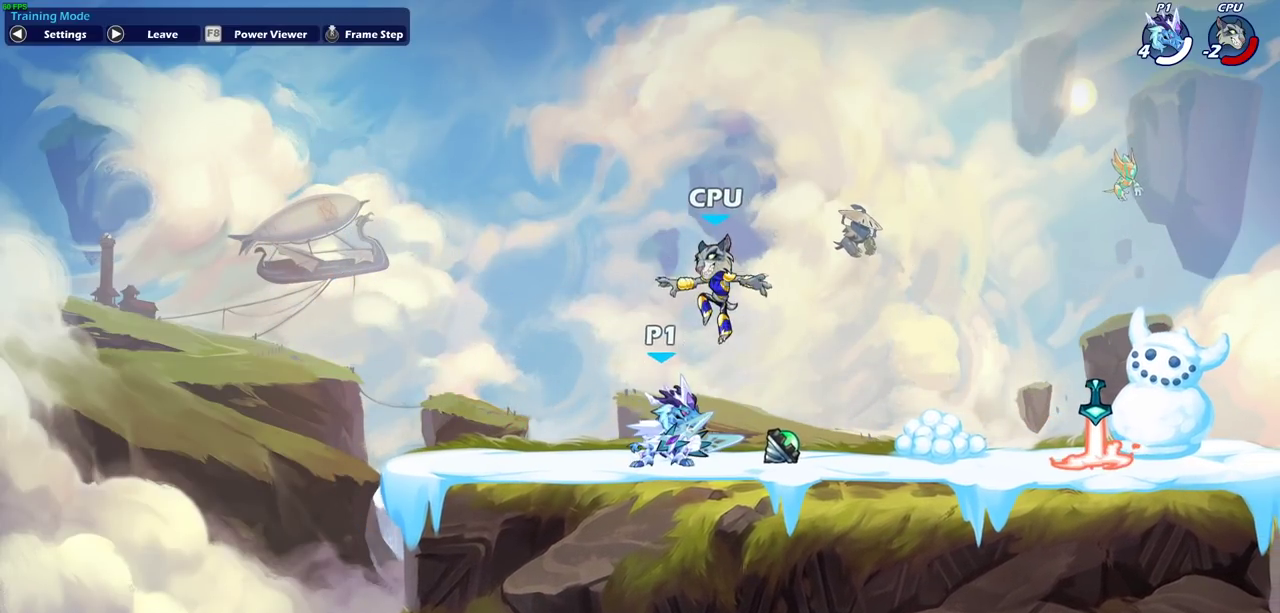
{"dt_ms": 400, "buttons": ["R2"], "left_stick": "center", "right_stick": "center", "events": [[50, "SQUARE", "up"], [150, "left_stick", "center"], [400, "R2", "down"]]}
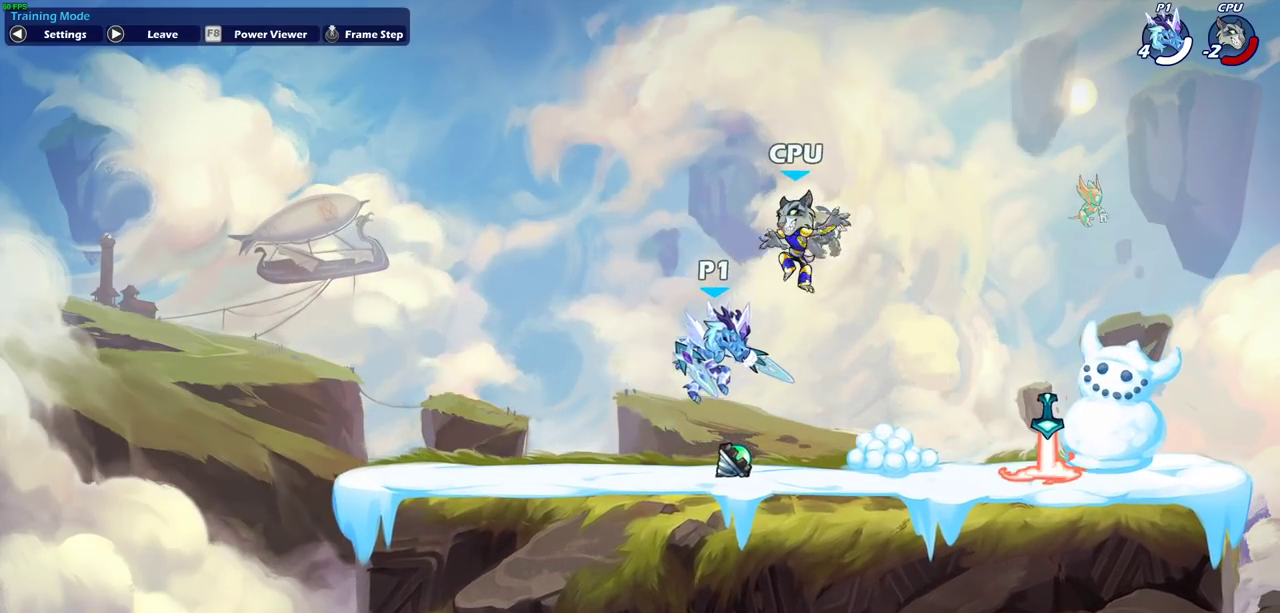
{"dt_ms": 600, "buttons": [], "left_stick": "center", "right_stick": "center", "events": [[17, "CIRCLE", "down"], [83, "CIRCLE", "up"], [100, "R2", "up"]]}
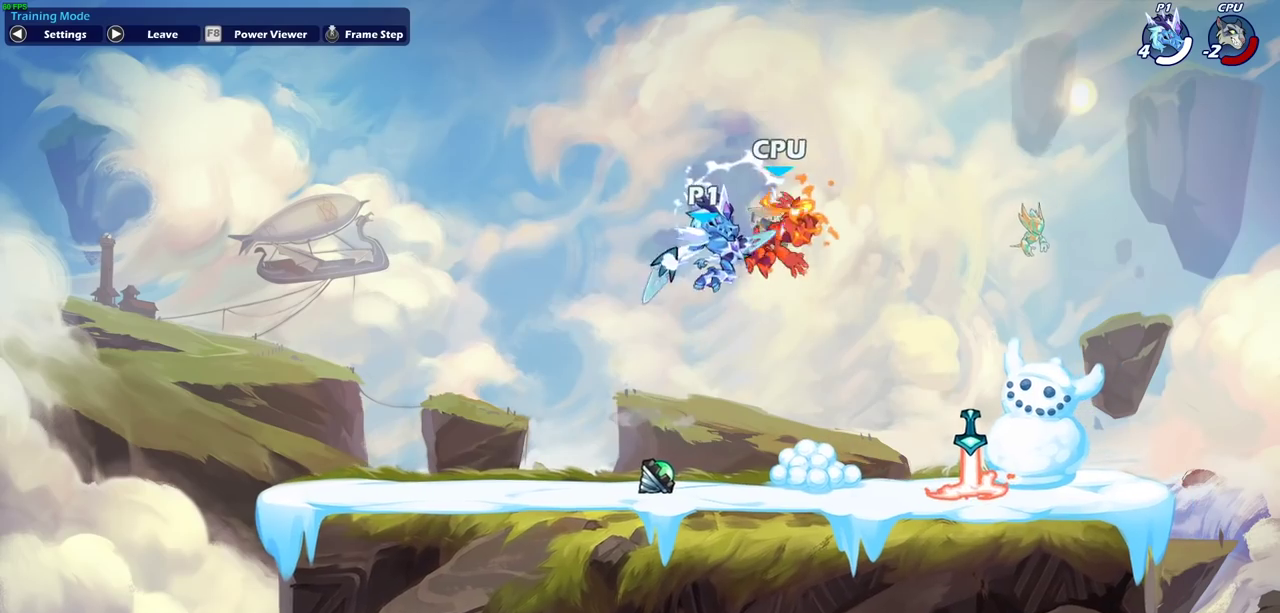
{"dt_ms": 300, "buttons": [], "left_stick": "center", "right_stick": "center", "events": []}
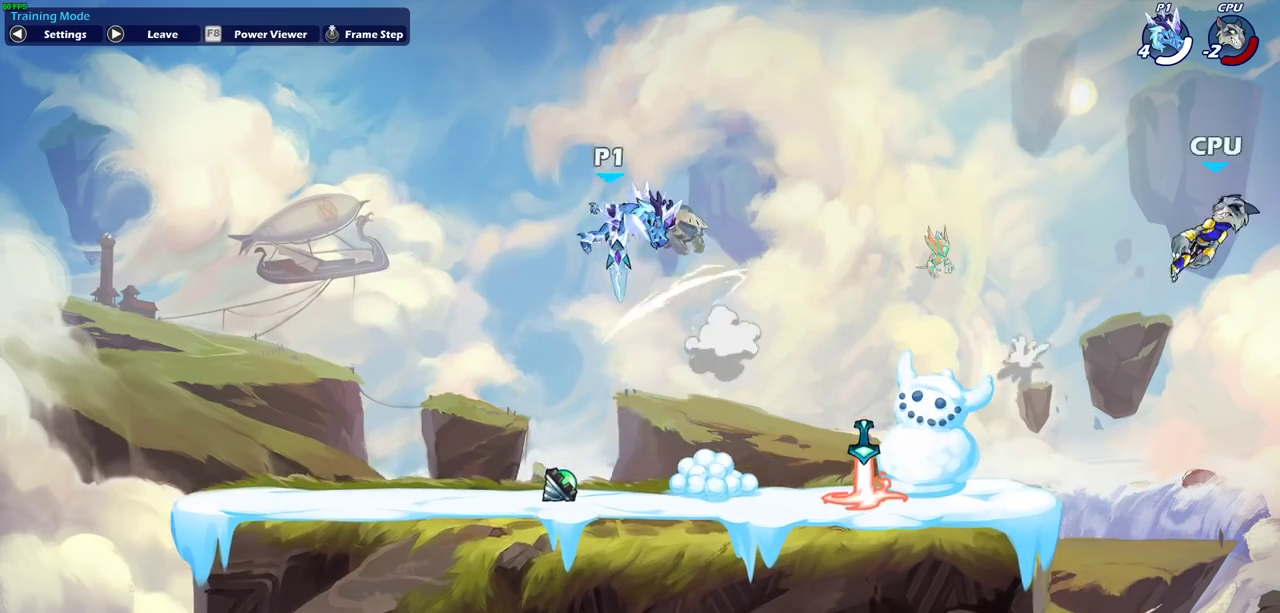
{"dt_ms": 900, "buttons": [], "left_stick": "right", "right_stick": "center", "events": [[233, "left_stick", "right"]]}
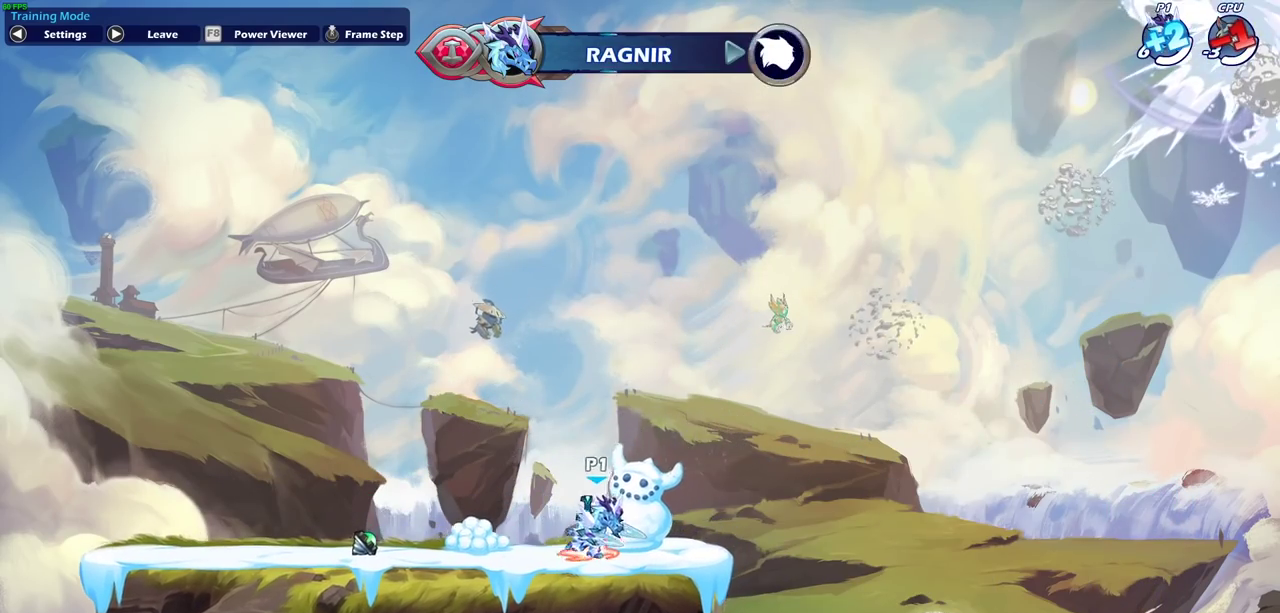
{"dt_ms": 300, "buttons": [], "left_stick": "up-left", "right_stick": "center", "events": [[17, "R2", "down"], [67, "CROSS", "down"], [150, "R2", "up"], [167, "CROSS", "up"], [267, "left_stick", "up-left"]]}